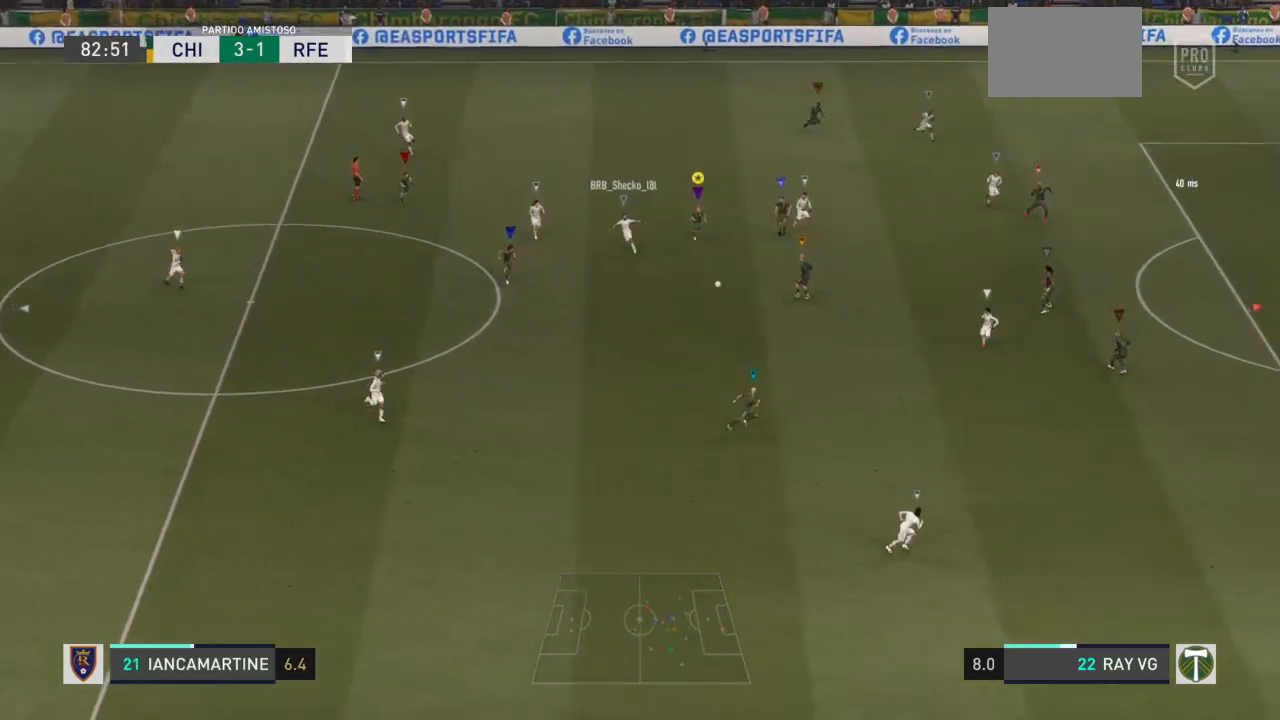
Gameplay with a controller (PlayStation layout); each line is a JSON object with the inputs held at the frame after it. "events" lists button and stick changes between this image and that frame as [ms after this image, input, new state], when the widget could be followed in between. Not read: L3 R3.
{"buttons": ["L2"], "left_stick": "down-right", "right_stick": "center", "events": [[217, "left_stick", "down-right"], [233, "L2", "down"], [283, "R2", "up"], [333, "L2", "up"], [433, "L2", "down"]]}
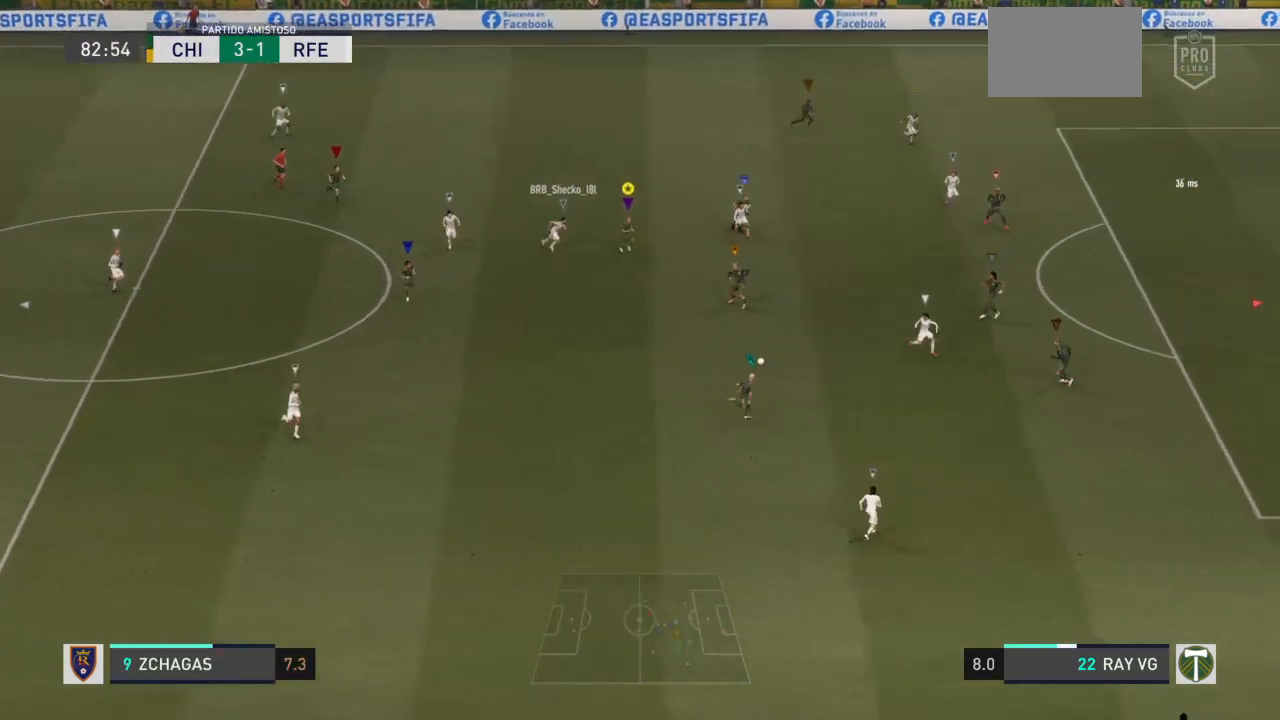
{"buttons": [], "left_stick": "down", "right_stick": "center"}
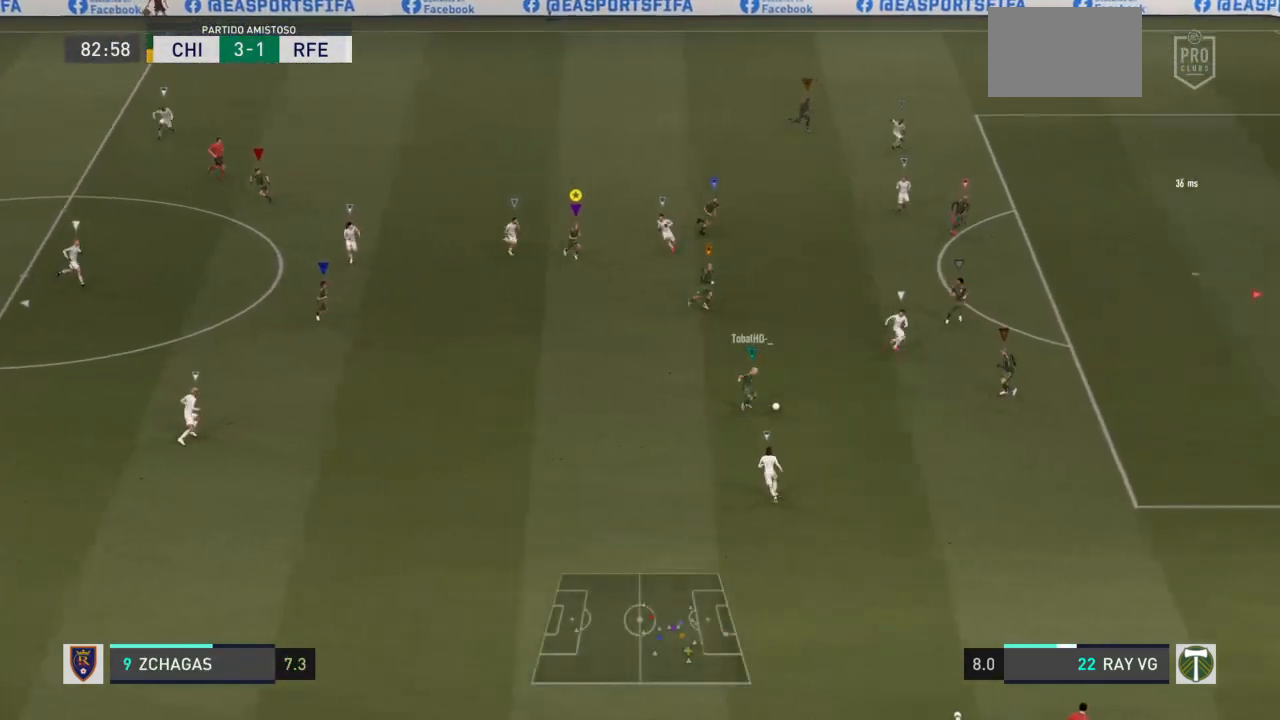
{"buttons": [], "left_stick": "down", "right_stick": "center", "events": []}
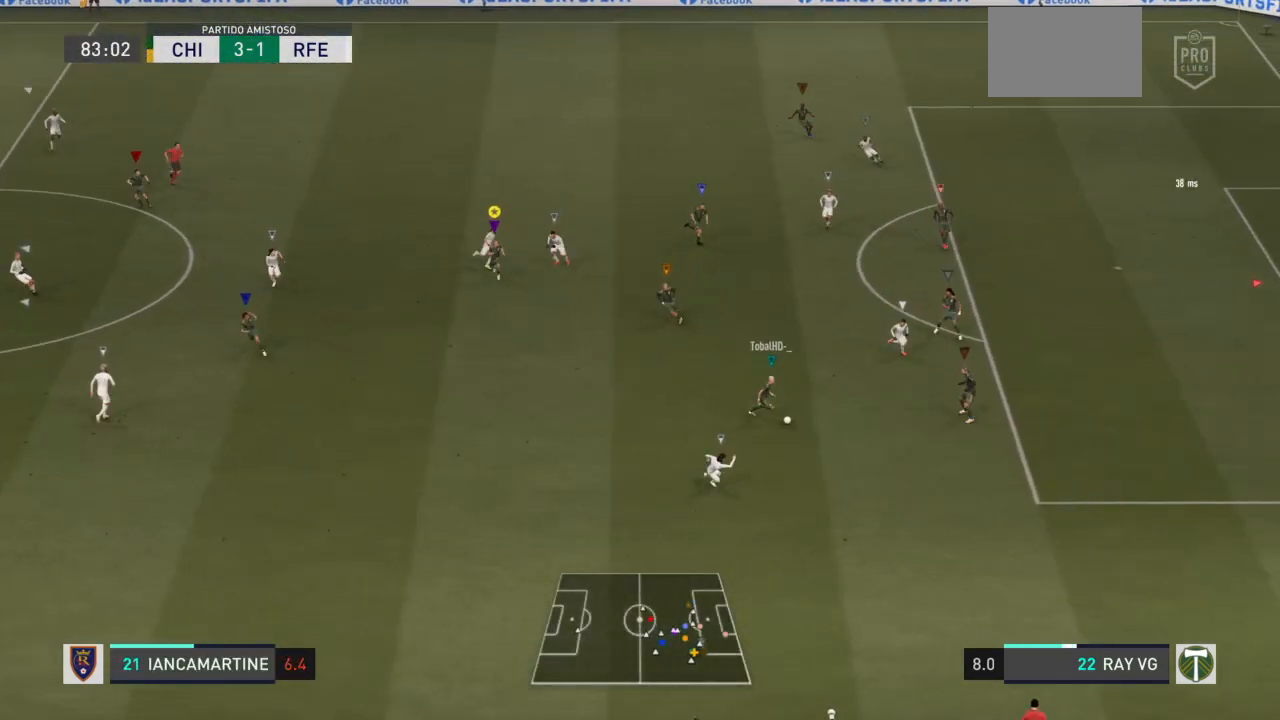
{"buttons": [], "left_stick": "down", "right_stick": "center", "events": []}
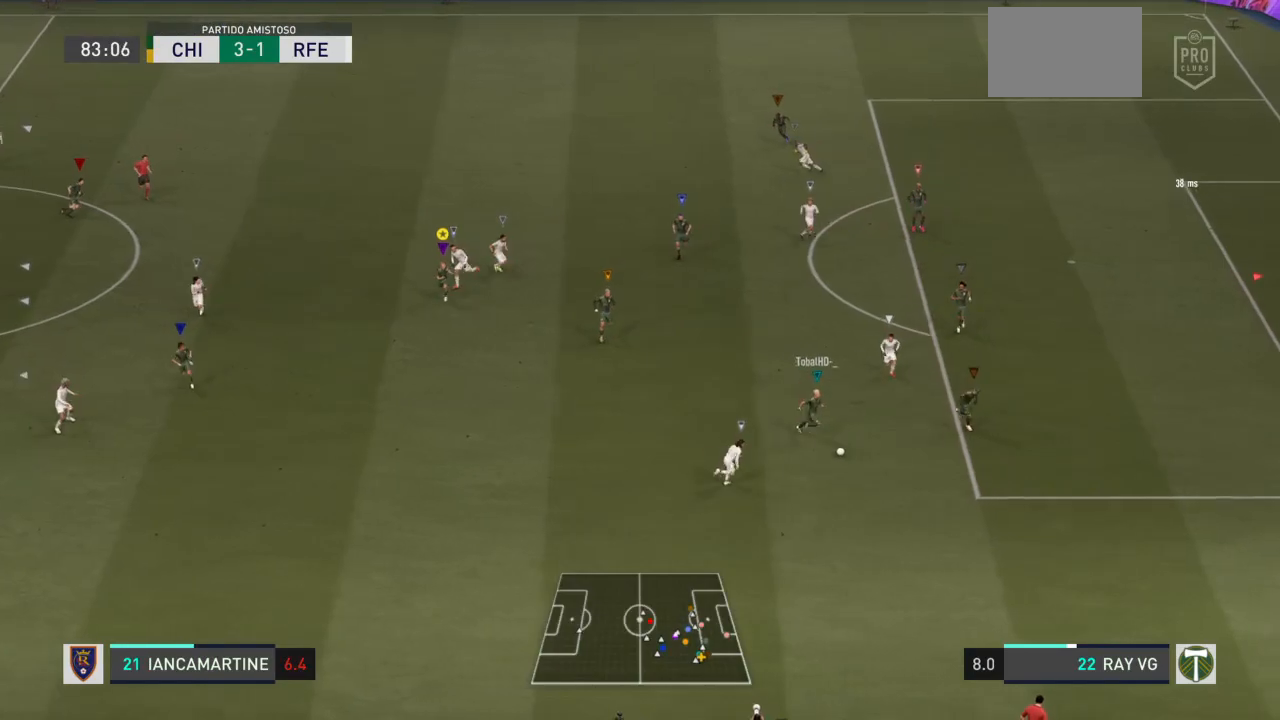
{"buttons": [], "left_stick": "down-right", "right_stick": "center", "events": [[400, "left_stick", "down-right"]]}
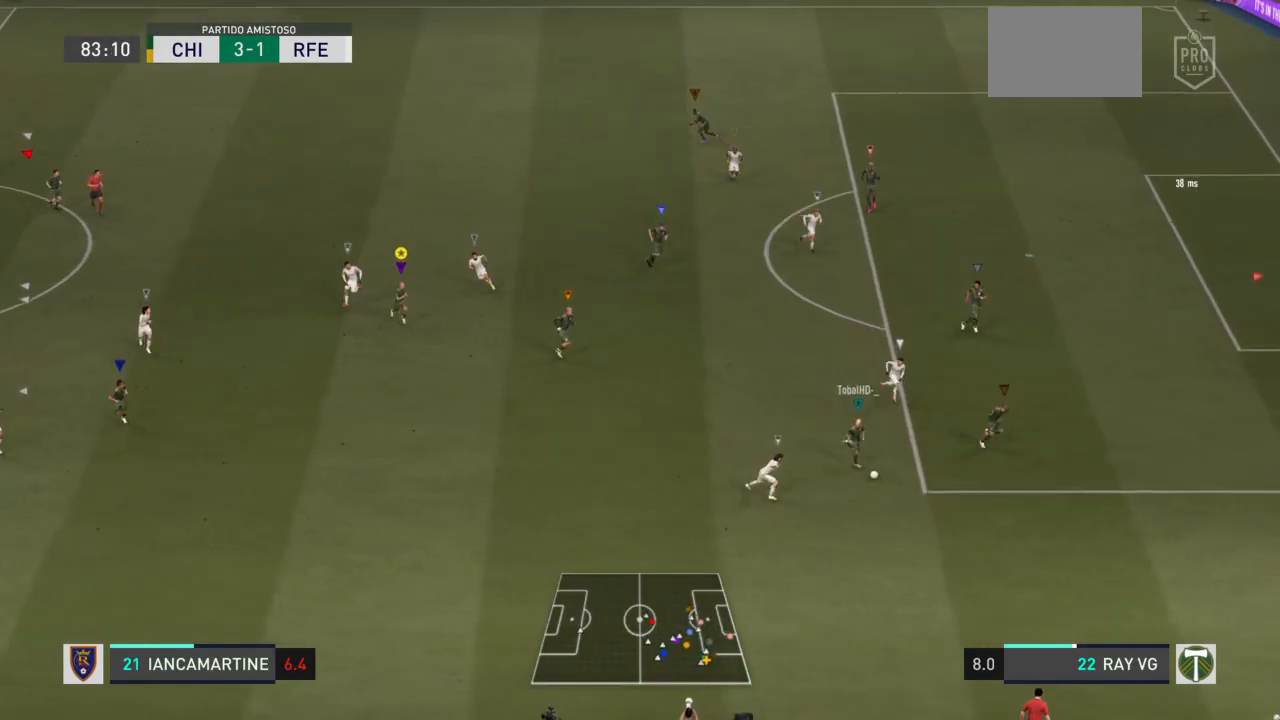
{"buttons": [], "left_stick": "down", "right_stick": "center"}
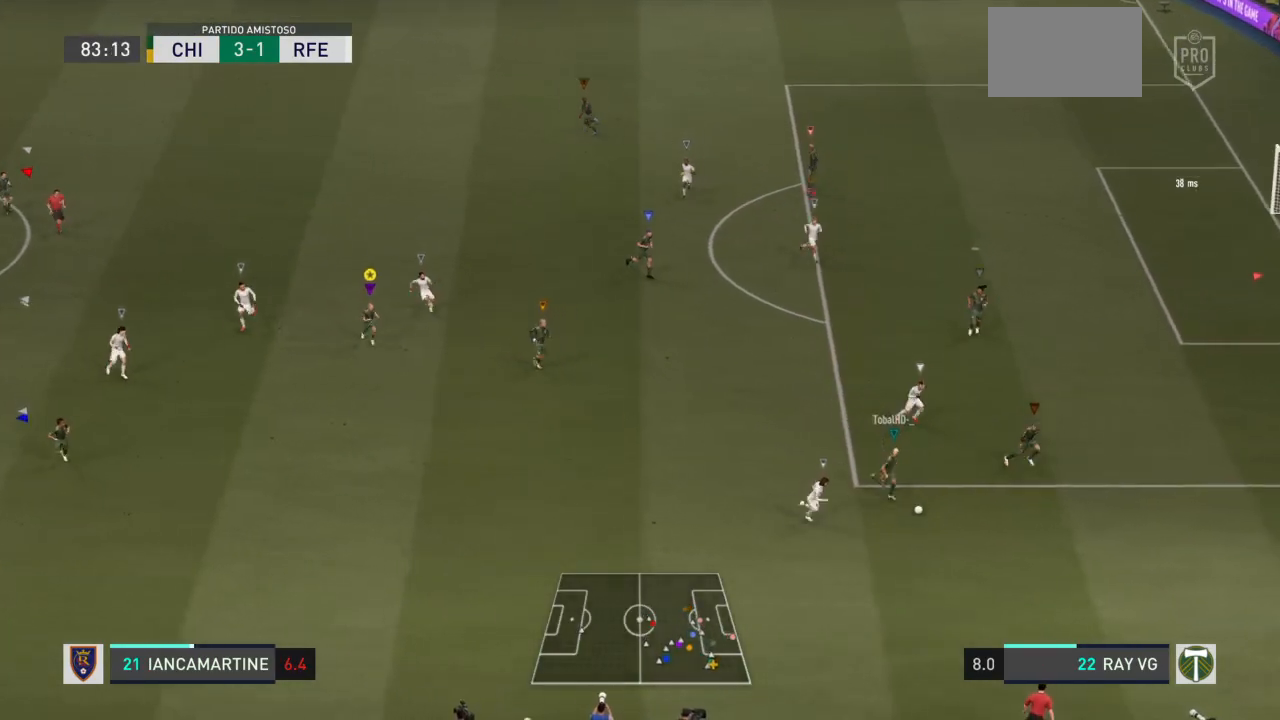
{"buttons": [], "left_stick": "down-right", "right_stick": "center", "events": [[50, "left_stick", "down-right"]]}
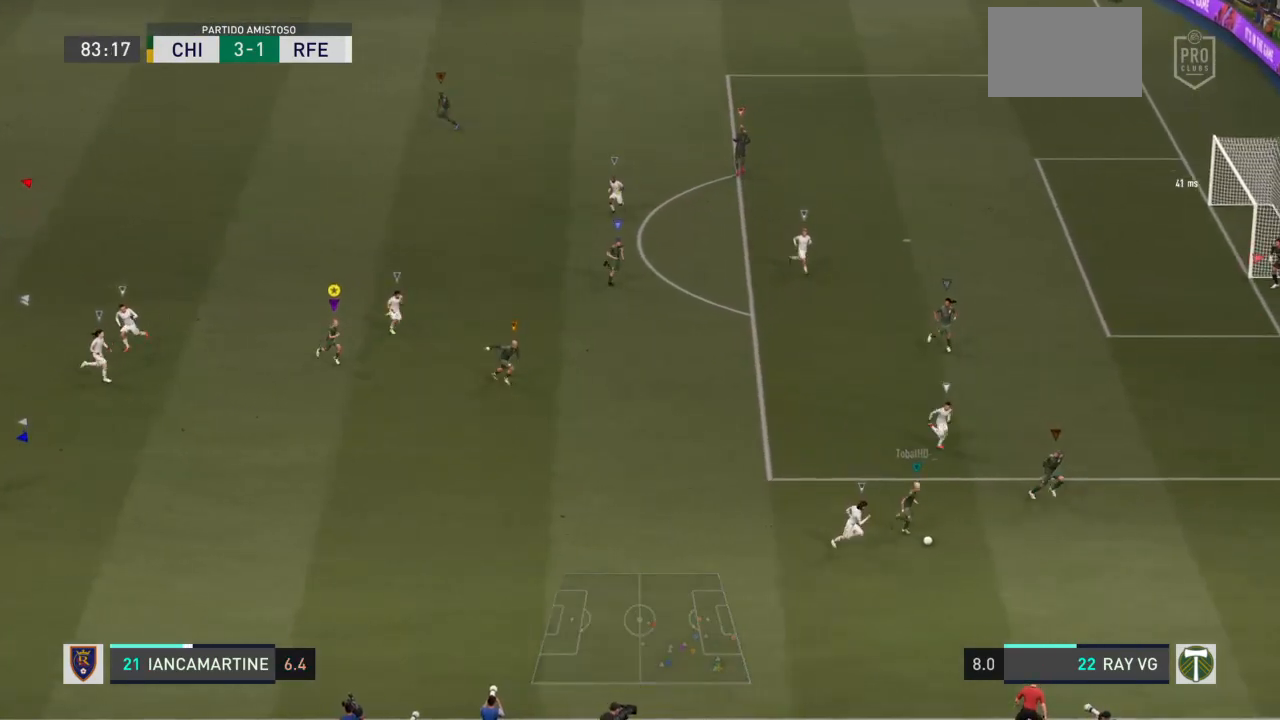
{"buttons": [], "left_stick": "down-right", "right_stick": "center", "events": []}
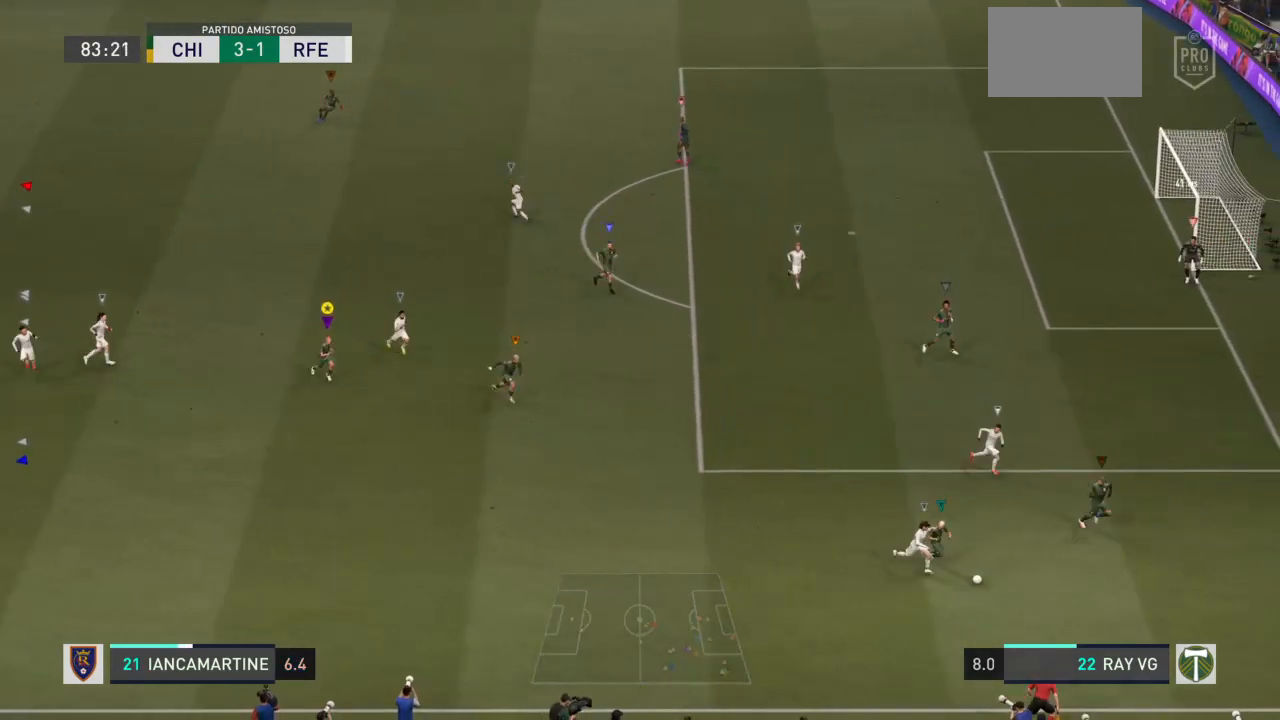
{"buttons": [], "left_stick": "down-right", "right_stick": "center", "events": []}
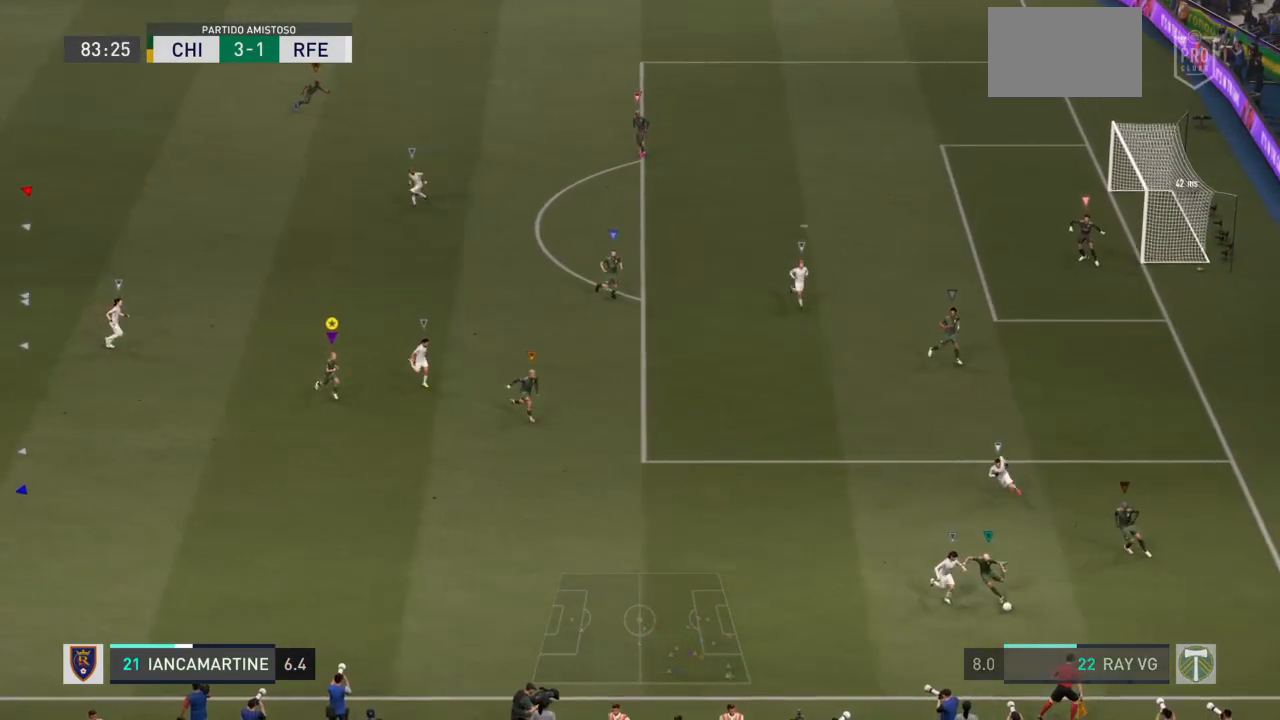
{"buttons": [], "left_stick": "down-right", "right_stick": "center", "events": []}
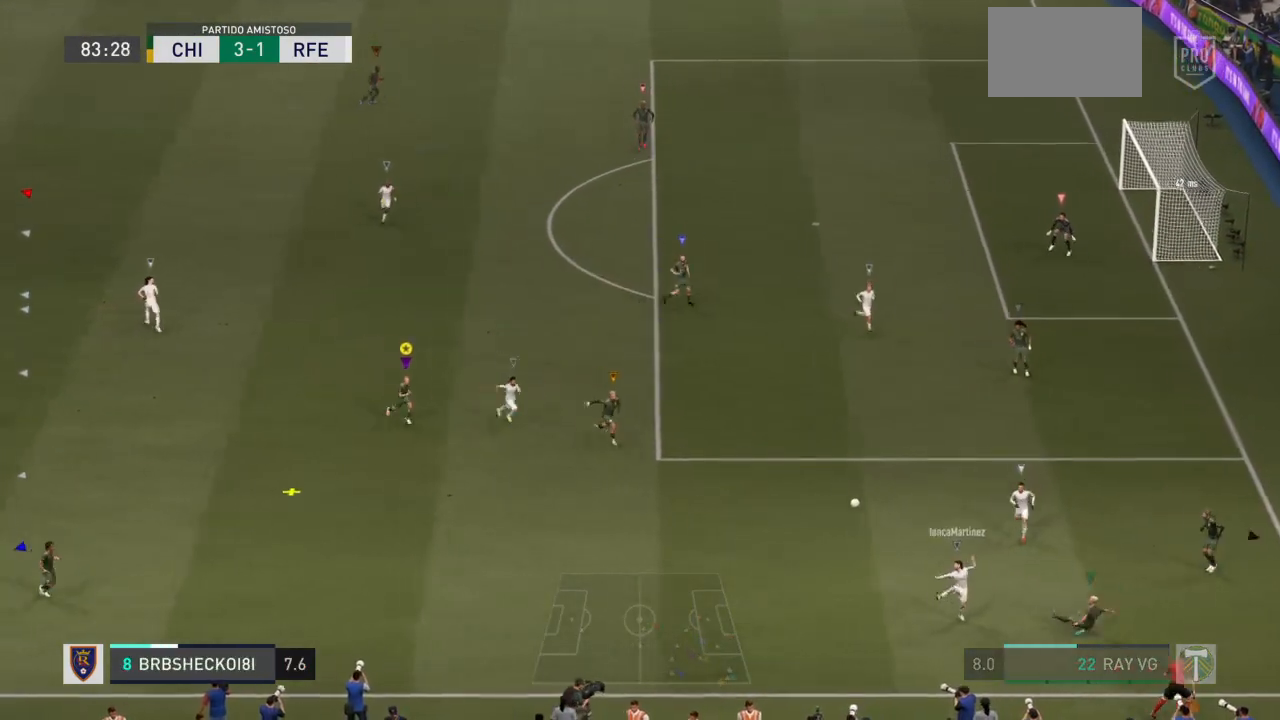
{"buttons": ["L2"], "left_stick": "down", "right_stick": "center", "events": [[50, "left_stick", "down"], [133, "L2", "down"]]}
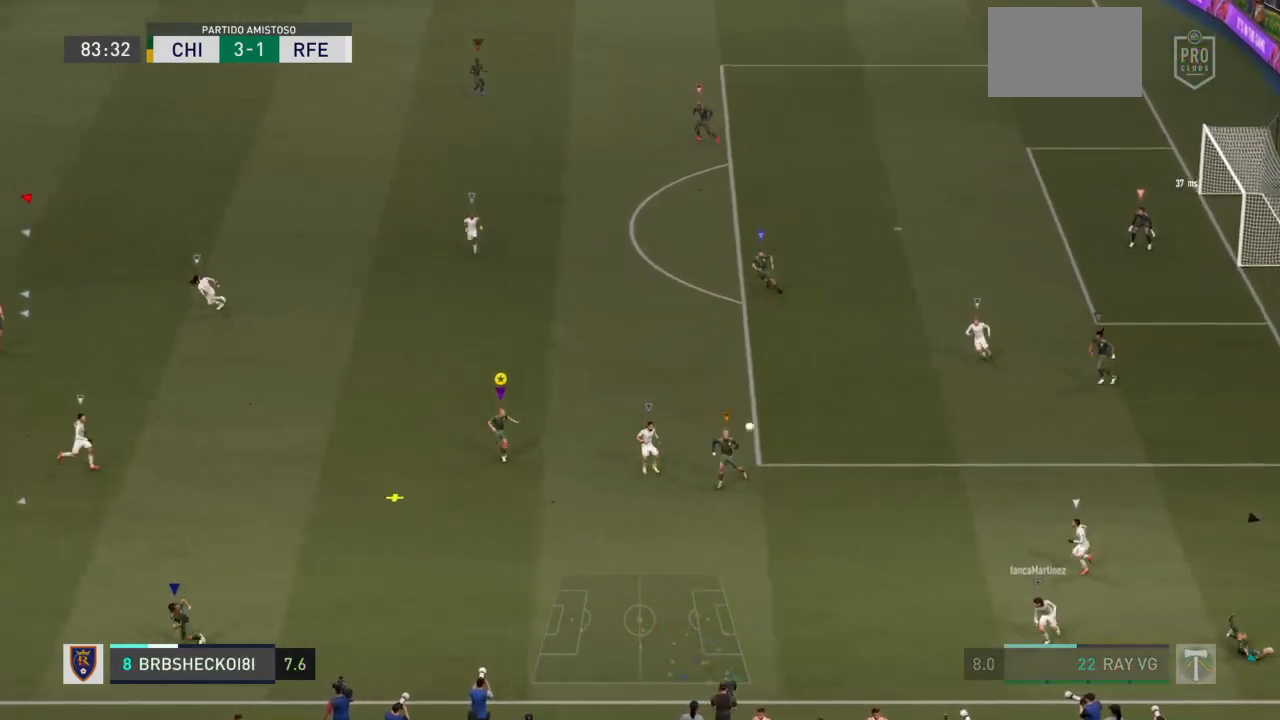
{"buttons": [], "left_stick": "left", "right_stick": "center", "events": [[133, "left_stick", "down-left"], [267, "left_stick", "left"], [350, "L2", "up"]]}
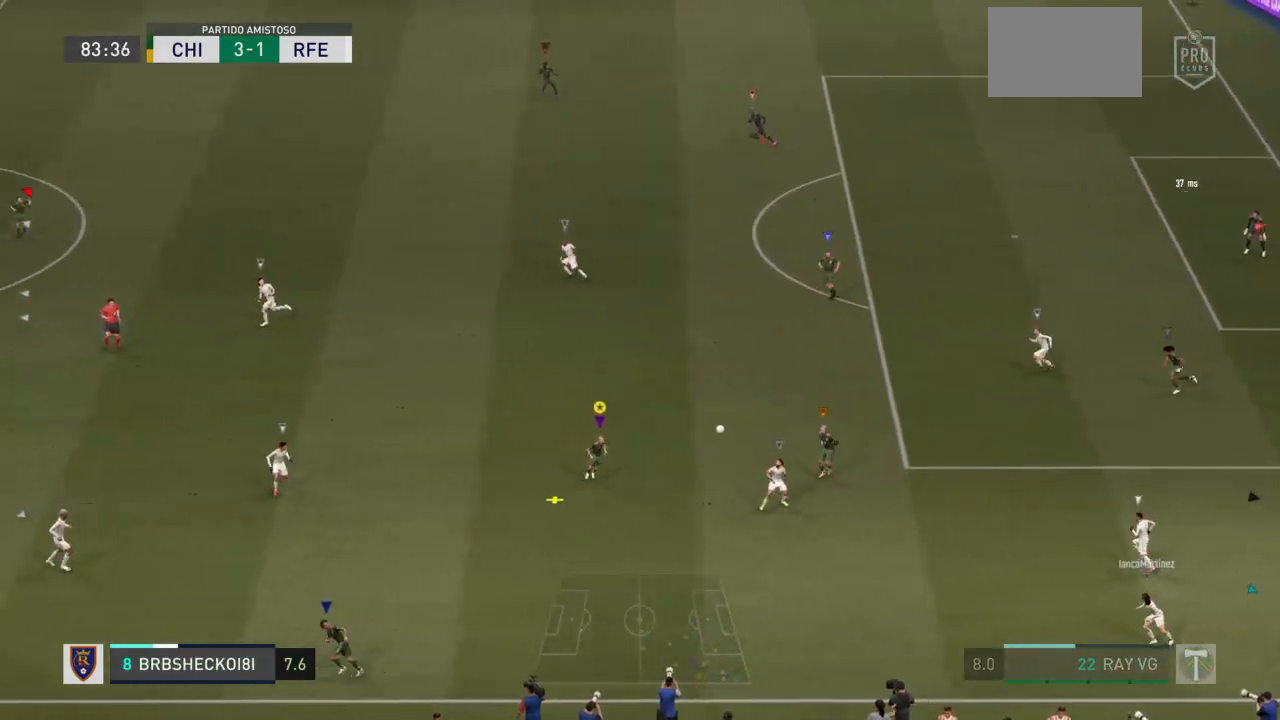
{"buttons": [], "left_stick": "up-left", "right_stick": "center", "events": [[117, "left_stick", "up-left"]]}
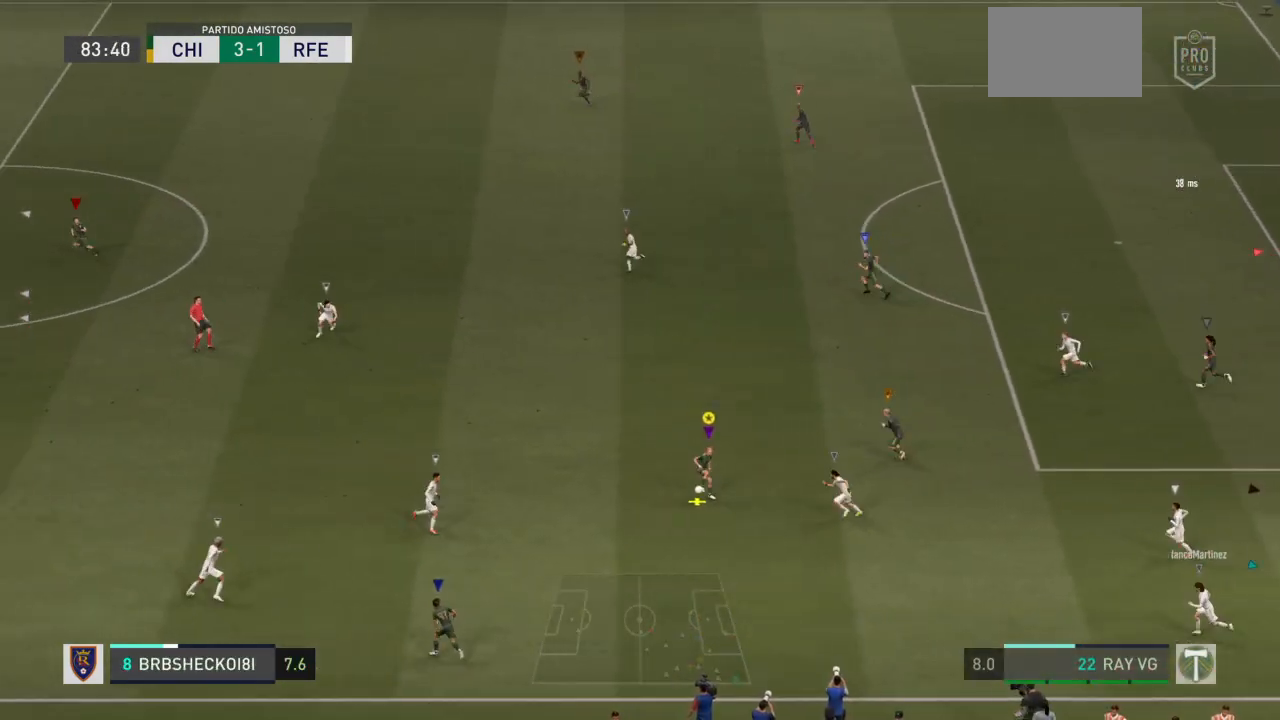
{"buttons": ["CROSS"], "left_stick": "up-left", "right_stick": "center", "events": [[483, "CROSS", "down"]]}
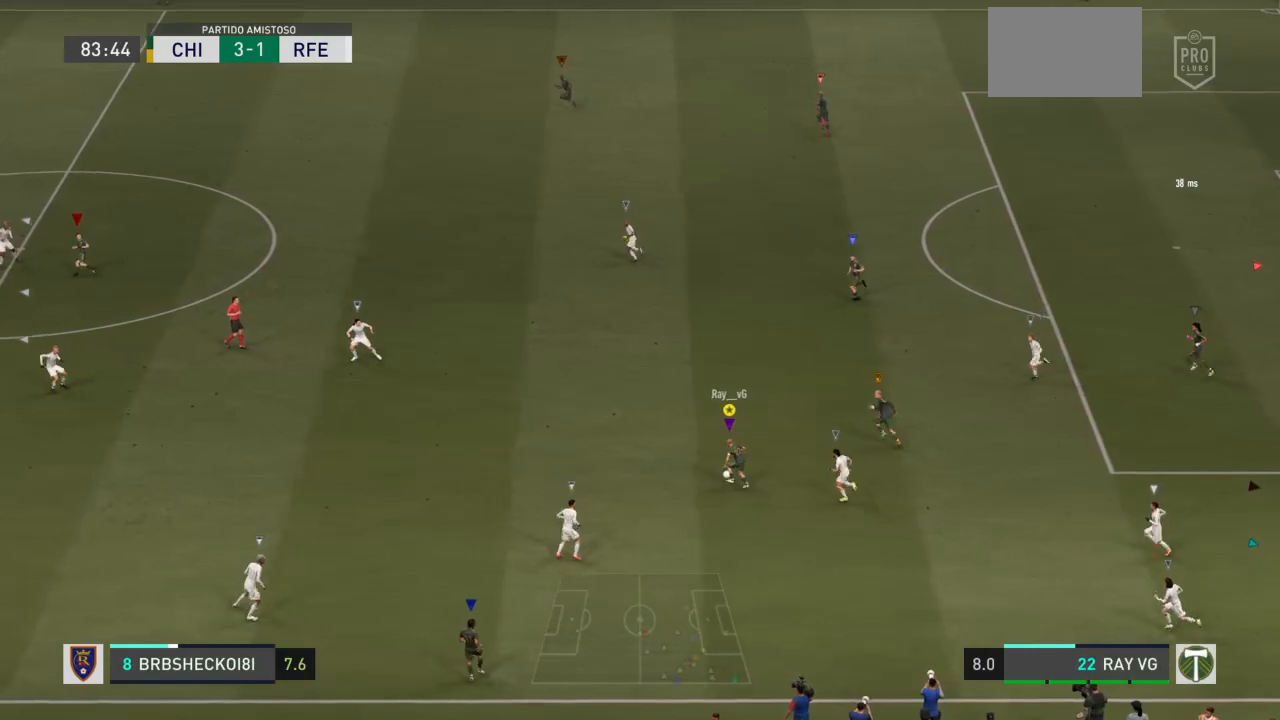
{"buttons": [], "left_stick": "up", "right_stick": "center", "events": [[17, "left_stick", "up"], [117, "CROSS", "up"]]}
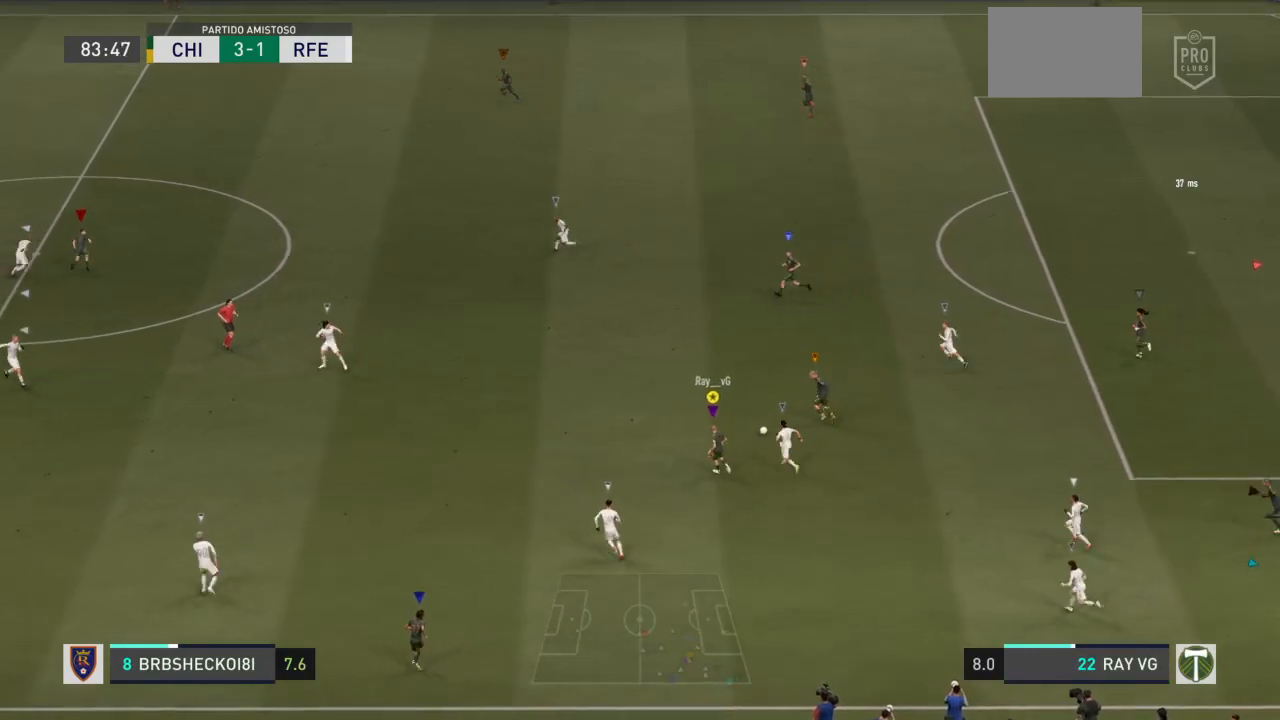
{"buttons": ["R2"], "left_stick": "up-left", "right_stick": "center", "events": [[117, "left_stick", "up-left"], [217, "R2", "down"]]}
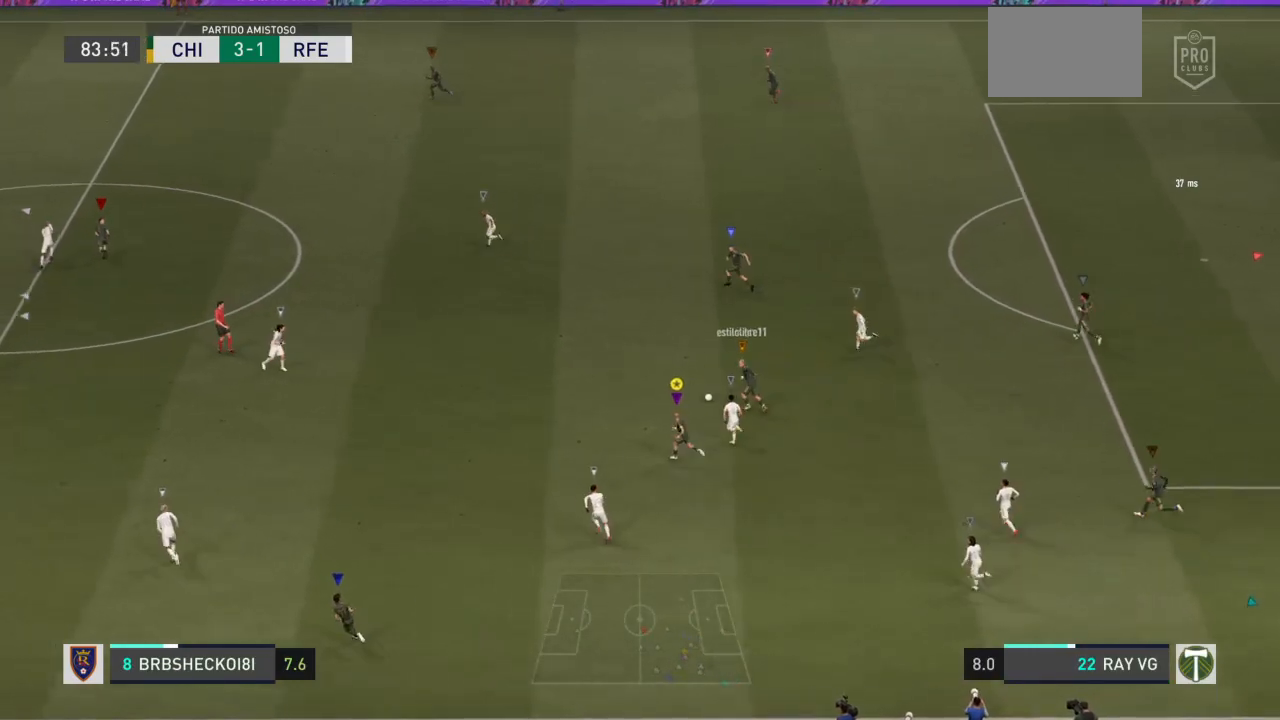
{"buttons": ["R2"], "left_stick": "up-left", "right_stick": "center", "events": []}
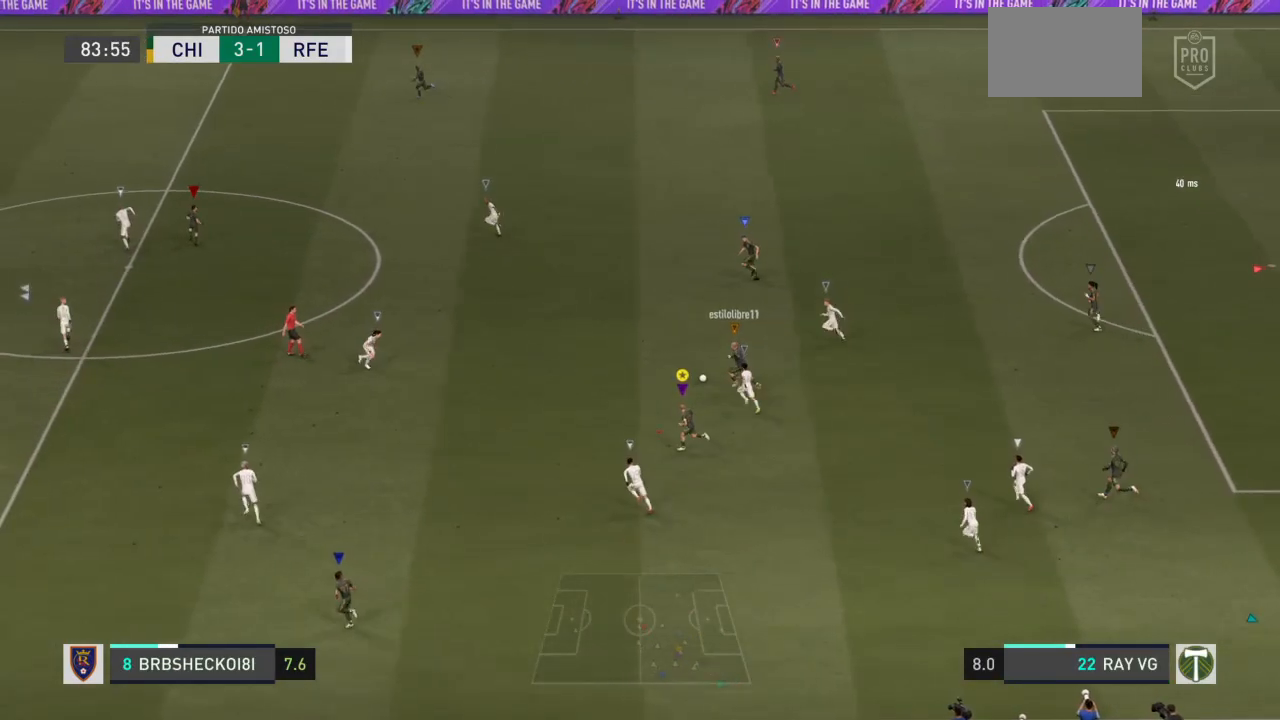
{"buttons": ["R2"], "left_stick": "up-left", "right_stick": "center", "events": []}
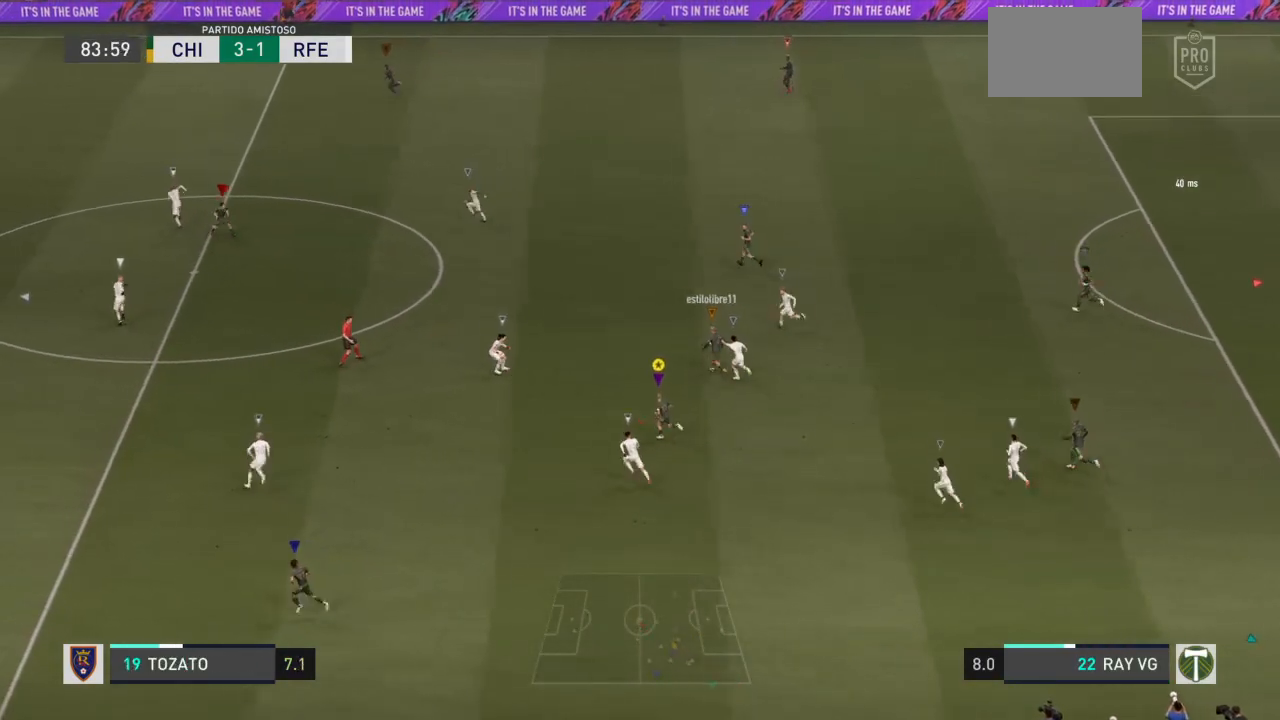
{"buttons": ["R2"], "left_stick": "up-left", "right_stick": "center", "events": []}
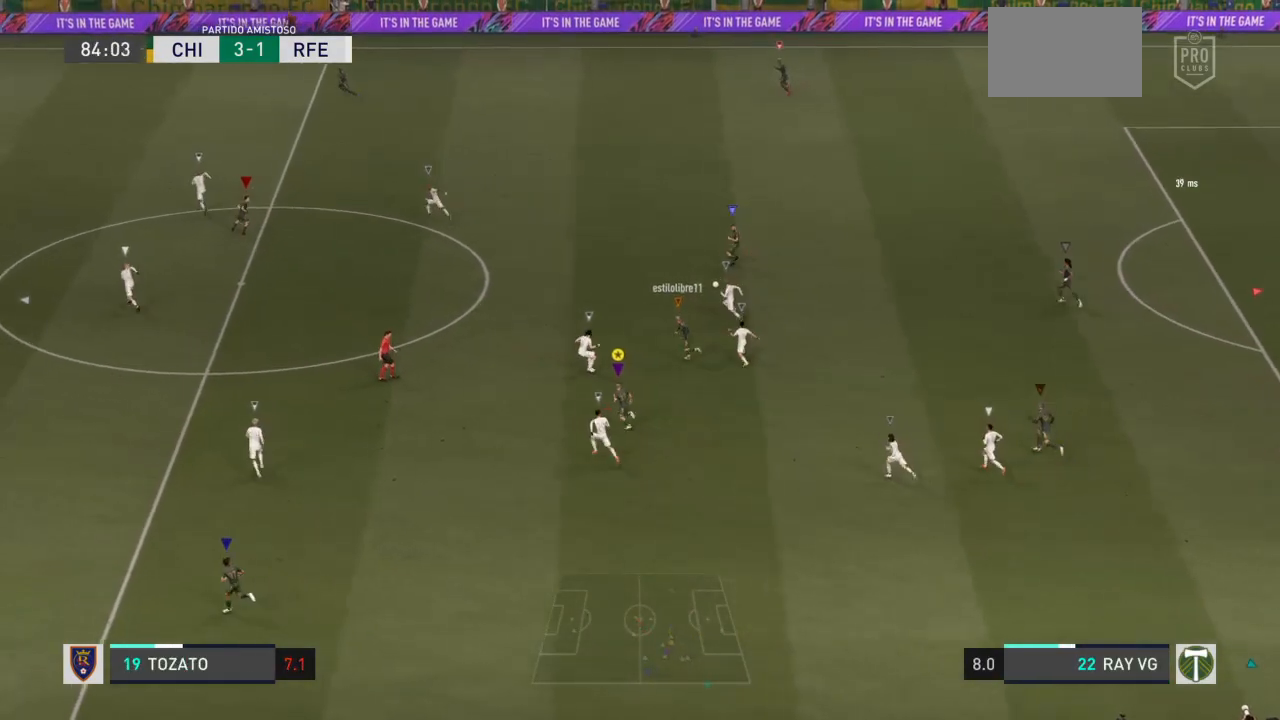
{"buttons": ["R2"], "left_stick": "up-left", "right_stick": "center", "events": []}
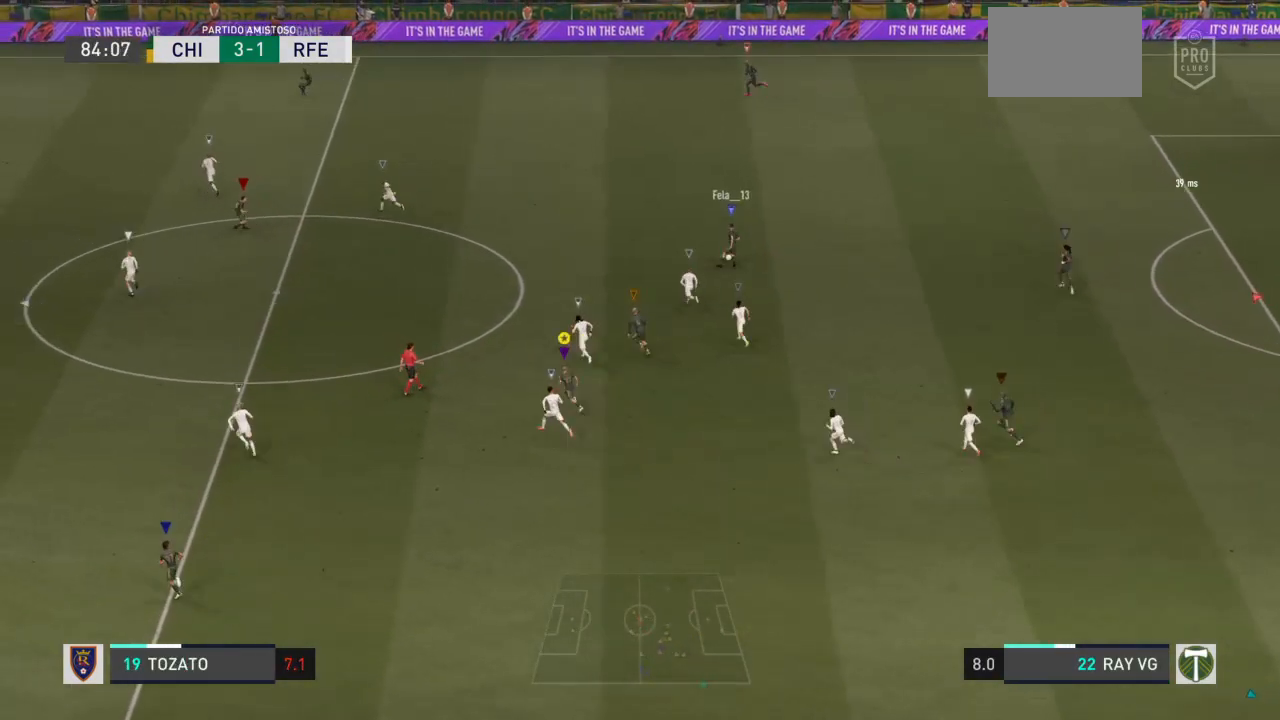
{"buttons": ["R2"], "left_stick": "up-left", "right_stick": "center", "events": []}
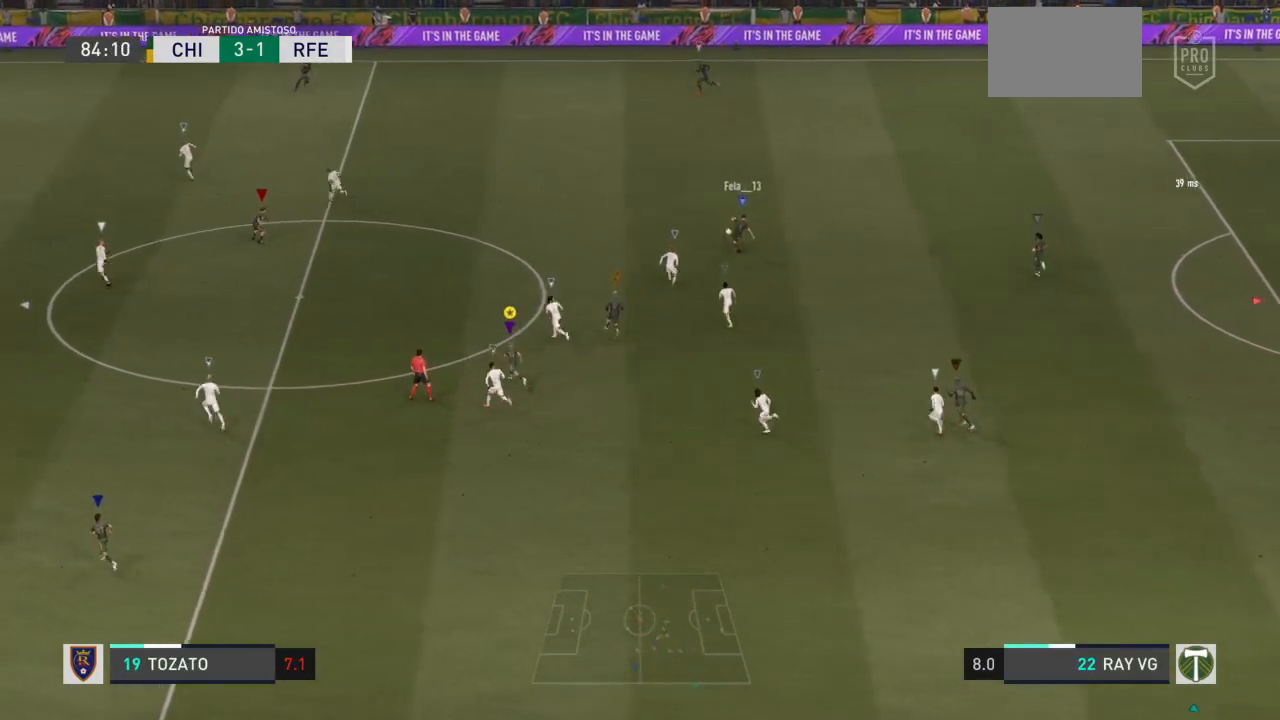
{"buttons": ["R2"], "left_stick": "up-left", "right_stick": "center", "events": [[283, "TRIANGLE", "down"], [367, "TRIANGLE", "up"]]}
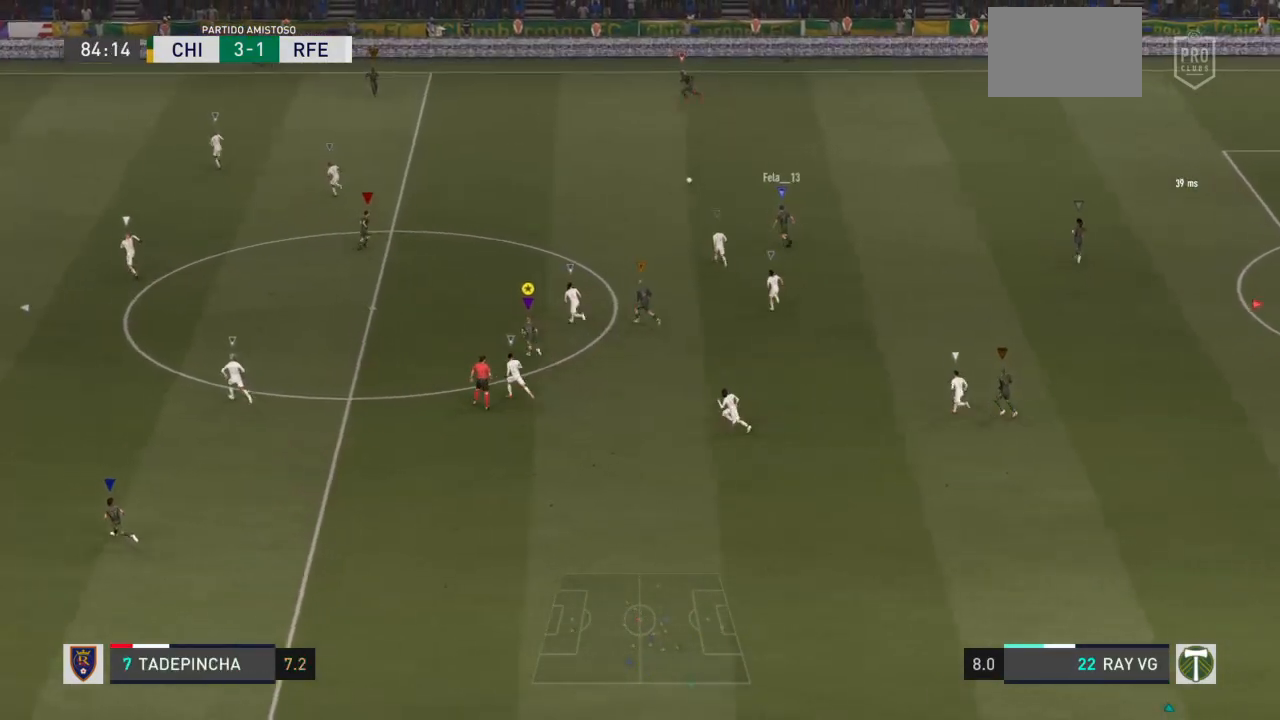
{"buttons": ["R2"], "left_stick": "up-left", "right_stick": "center", "events": []}
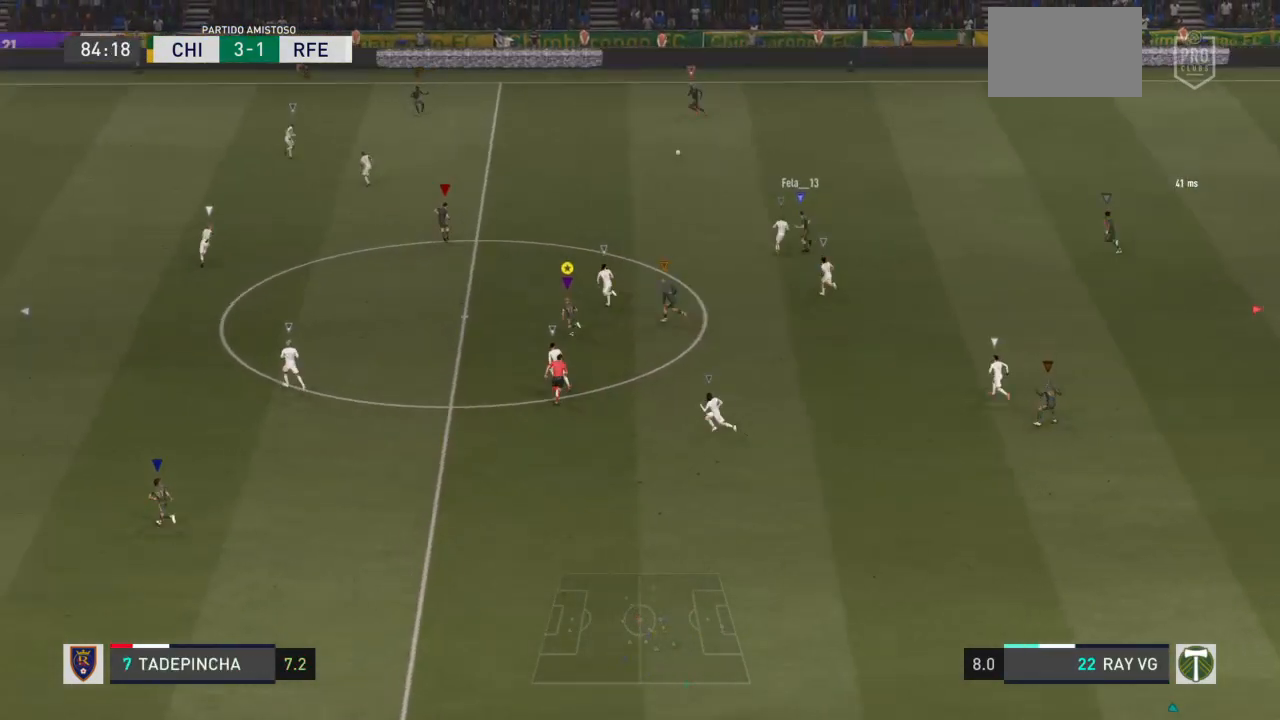
{"buttons": [], "left_stick": "up-left", "right_stick": "center", "events": [[300, "R2", "up"]]}
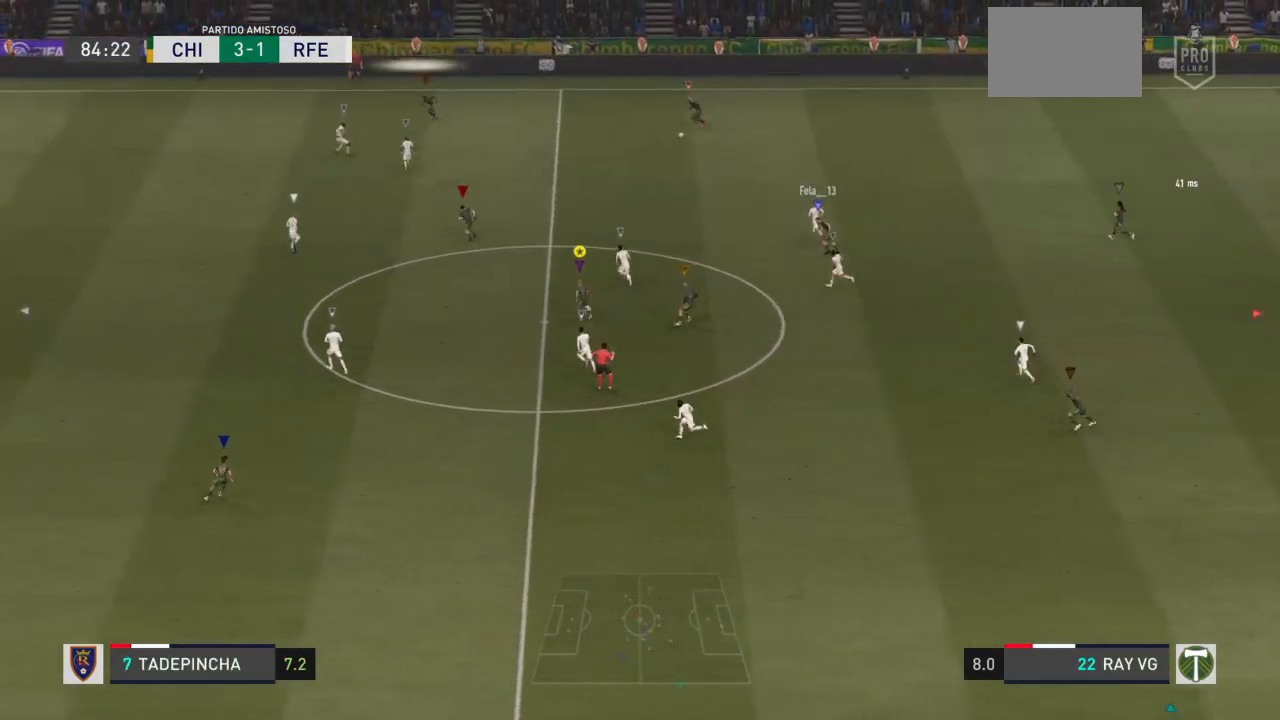
{"buttons": [], "left_stick": "up-left", "right_stick": "center", "events": []}
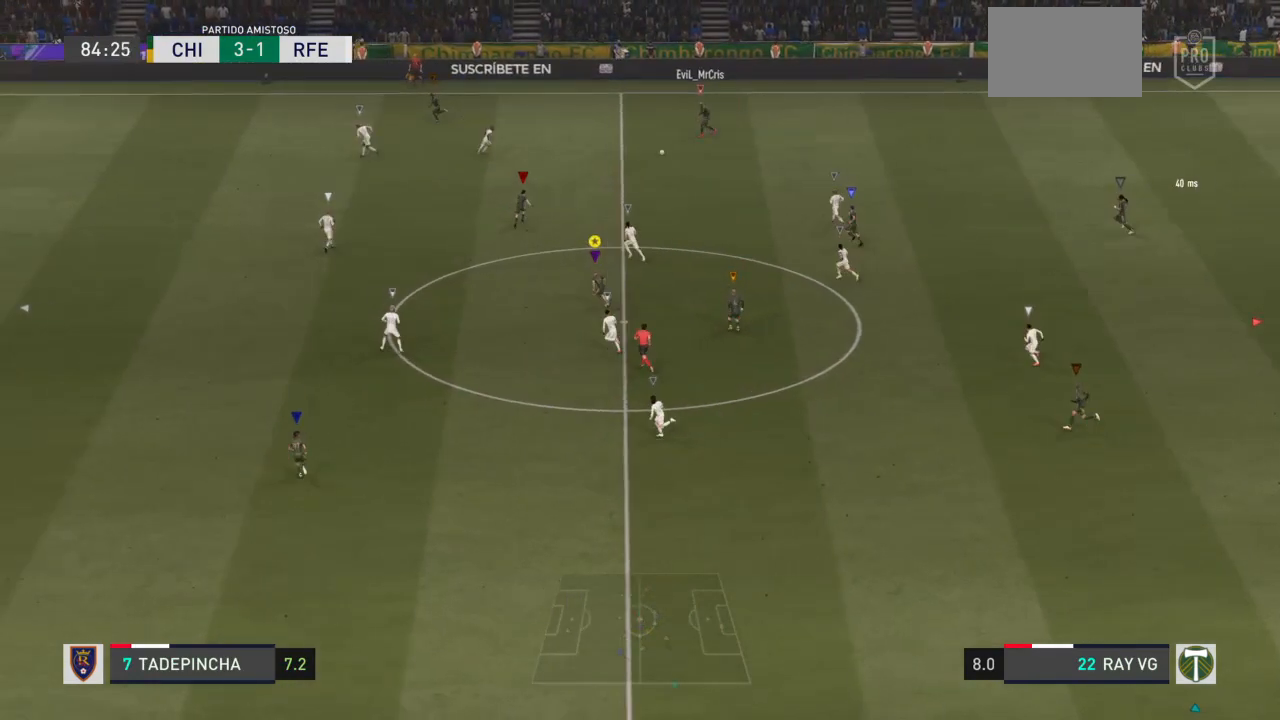
{"buttons": [], "left_stick": "up-left", "right_stick": "center", "events": []}
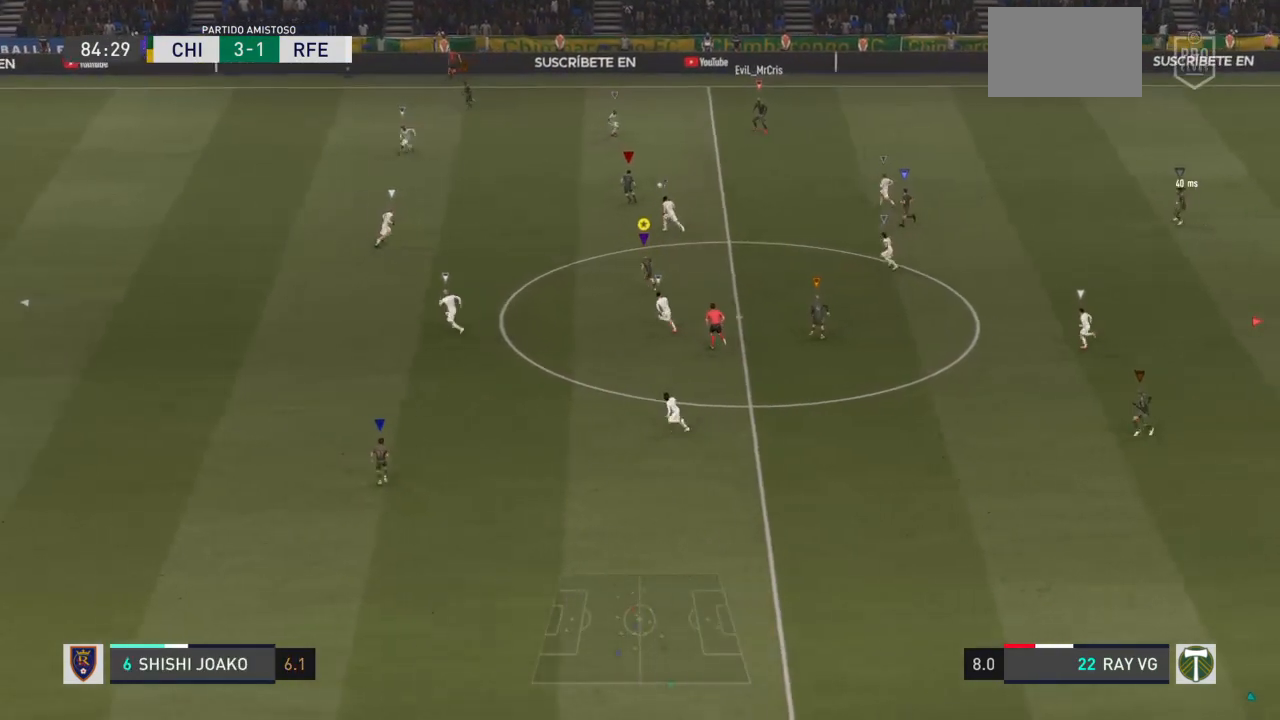
{"buttons": ["L2"], "left_stick": "up-left", "right_stick": "center", "events": [[400, "L2", "down"]]}
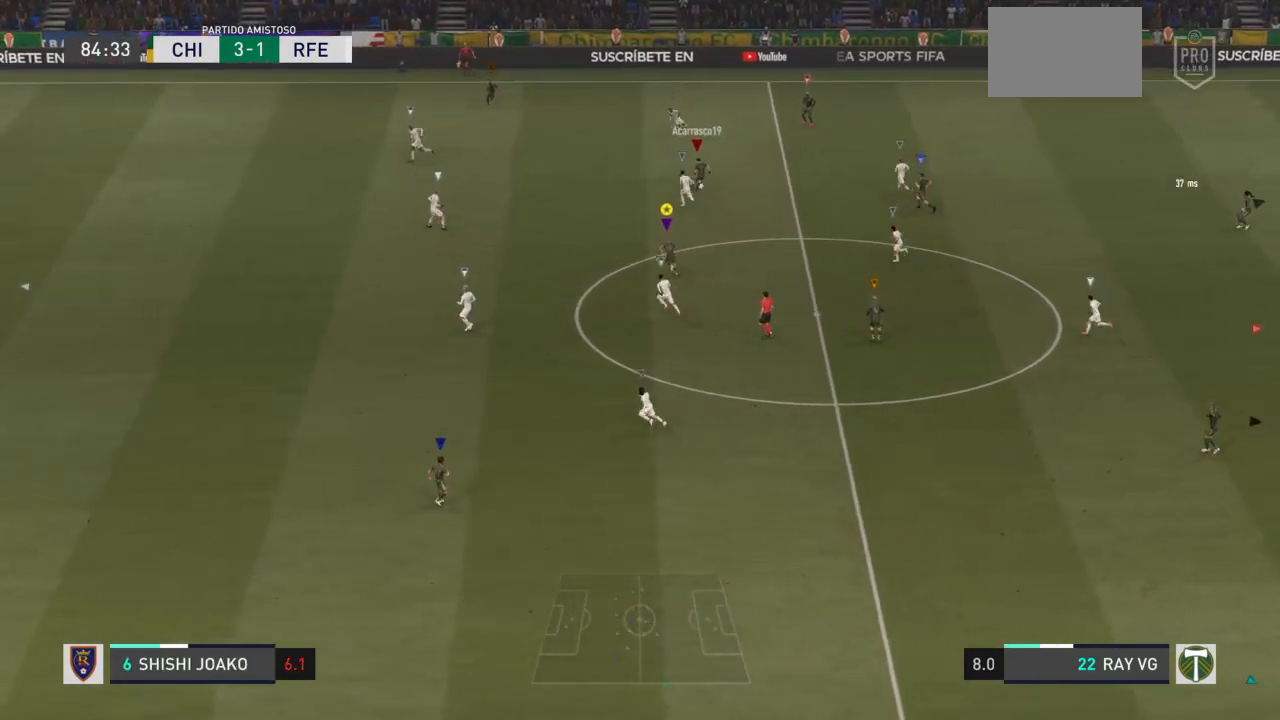
{"buttons": ["L2"], "left_stick": "up-left", "right_stick": "center", "events": []}
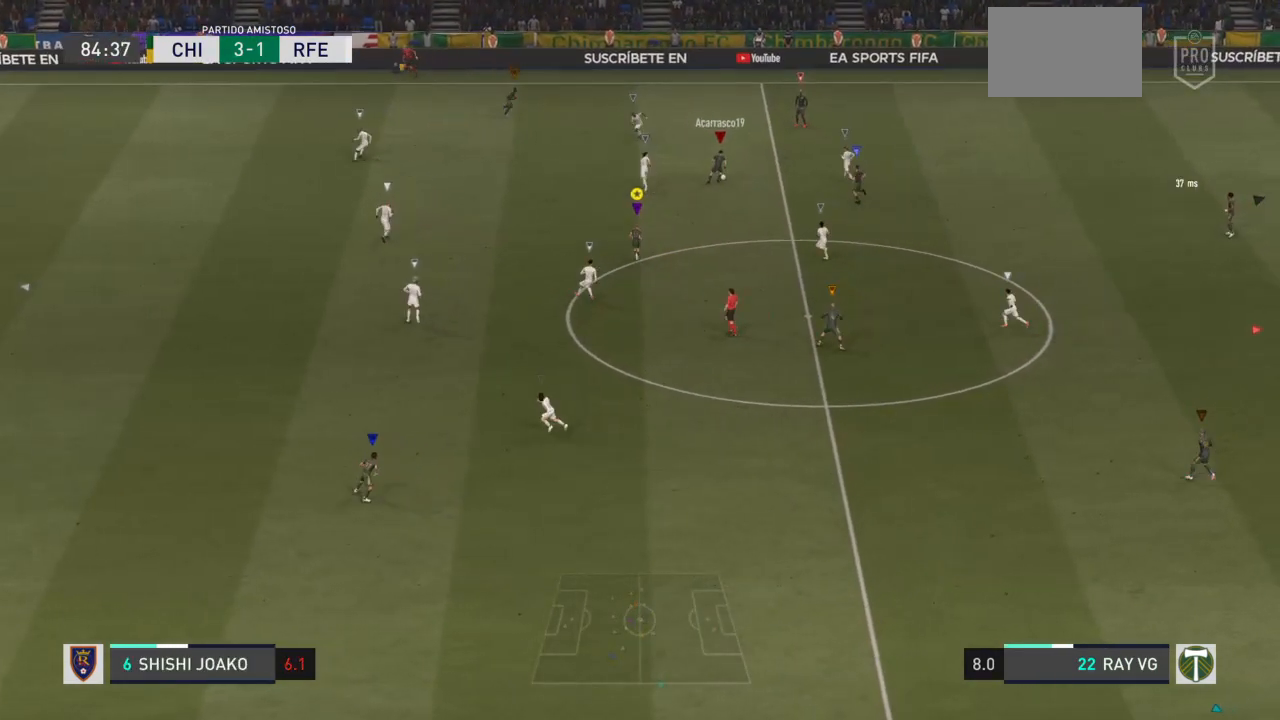
{"buttons": ["L2"], "left_stick": "up-left", "right_stick": "center", "events": []}
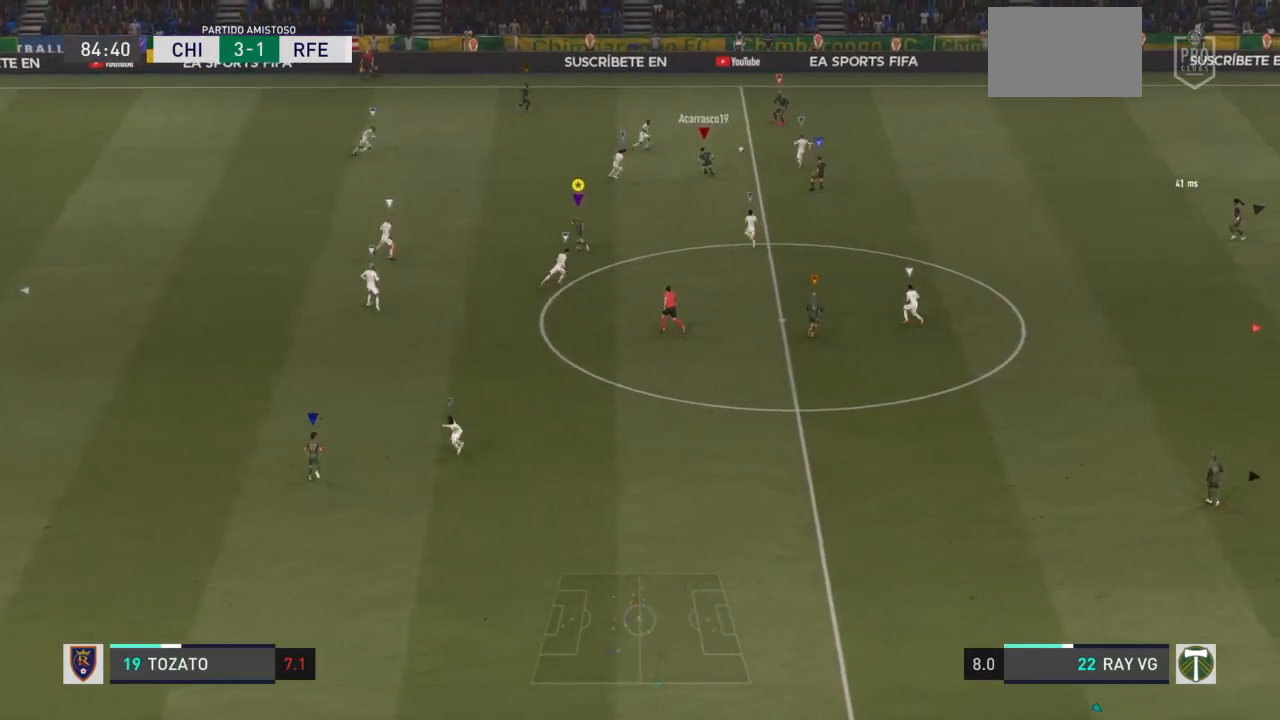
{"buttons": [], "left_stick": "up", "right_stick": "center", "events": [[400, "L2", "up"], [417, "left_stick", "up"]]}
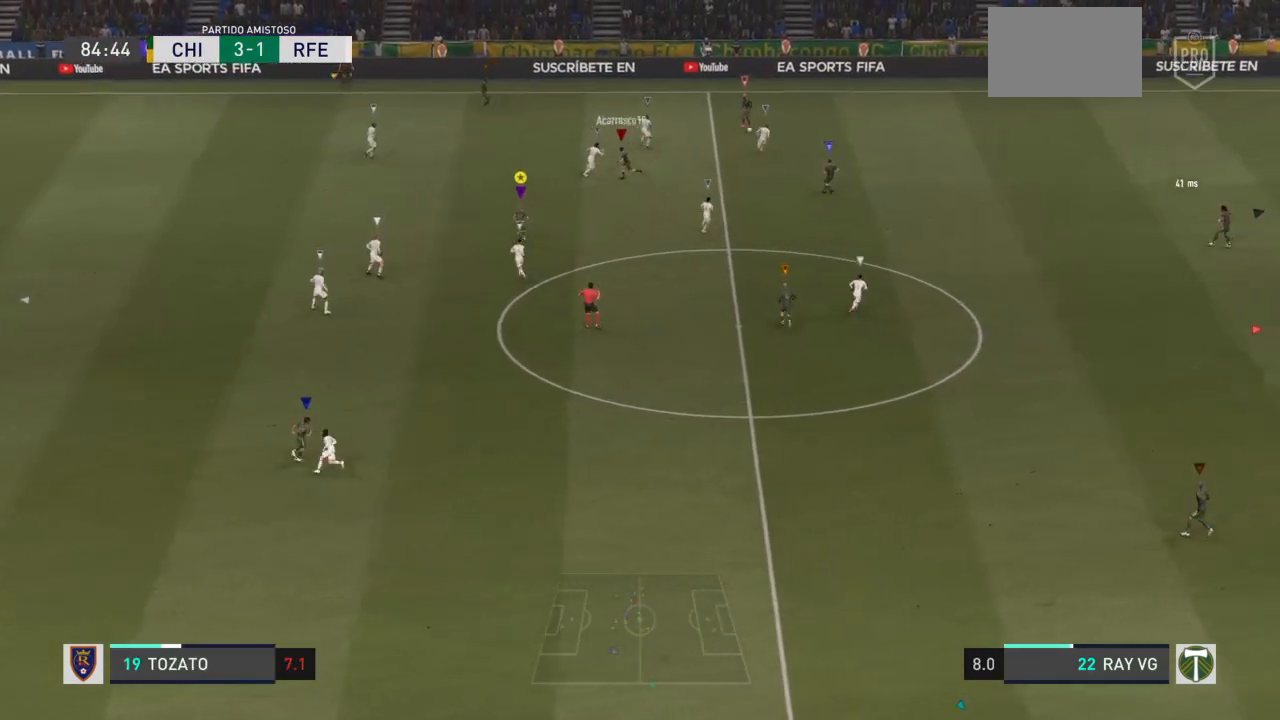
{"buttons": [], "left_stick": "up-right", "right_stick": "center", "events": [[500, "left_stick", "up-right"]]}